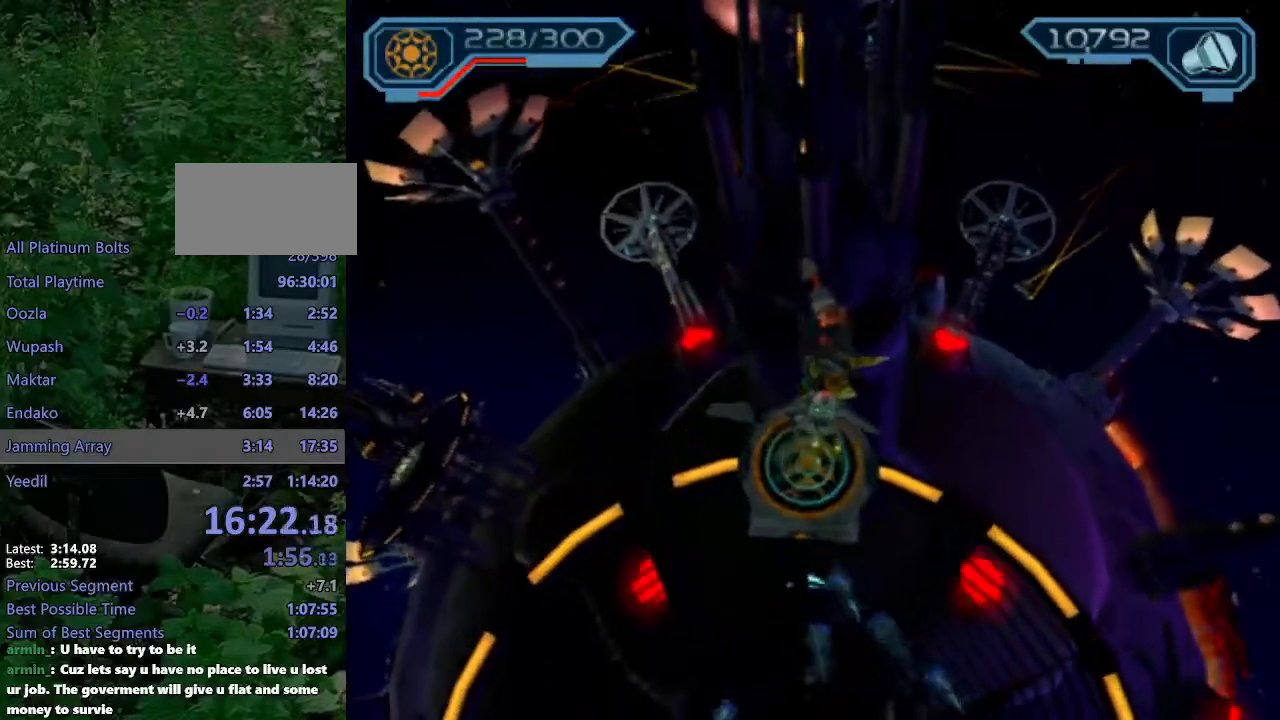
Gameplay with a controller (PlayStation layout); each line is a JSON object with the inputs held at the frame after it (dt_ms = milliseconds from this image to that frame). "events" lists button and stick changes between this image and that frame as [ms after this image, input, new state], when the widget could be followed in between. Not read: L3 R3.
{"dt_ms": 500, "buttons": ["R2"], "left_stick": "center", "right_stick": "center", "events": [[317, "left_stick", "up-right"], [450, "left_stick", "center"]]}
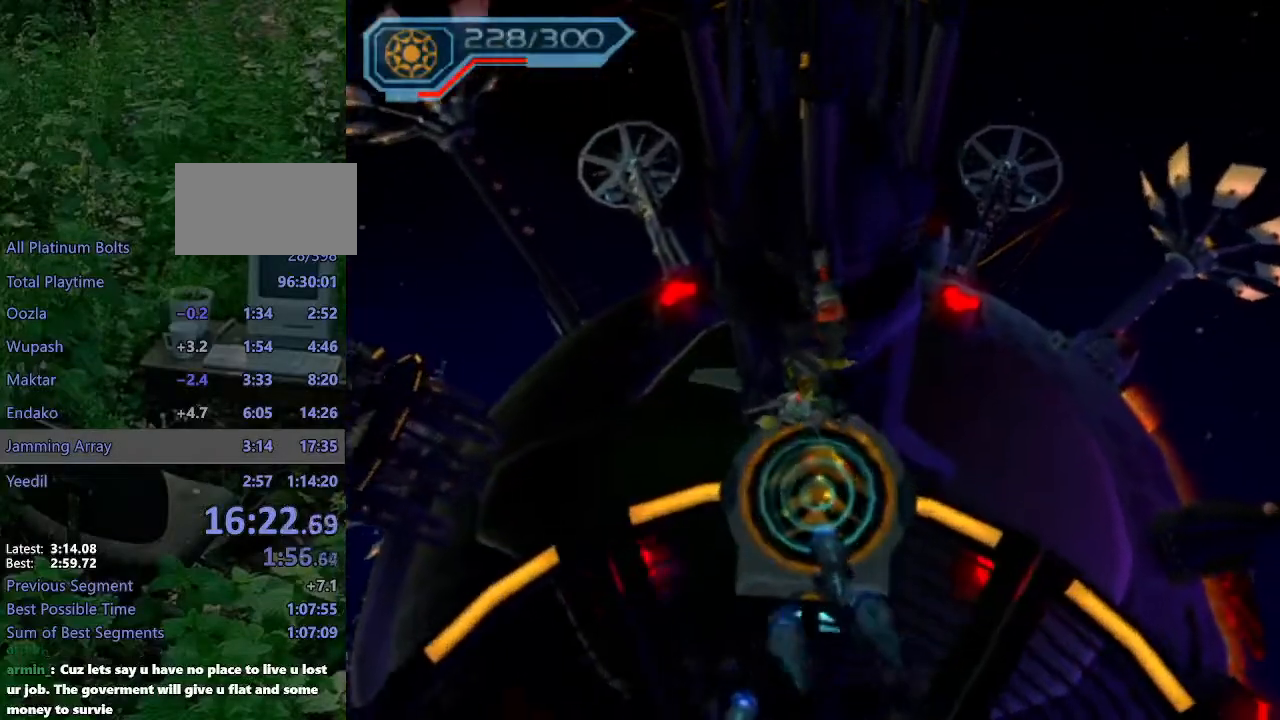
{"dt_ms": 500, "buttons": ["R2"], "left_stick": "up", "right_stick": "center", "events": [[100, "CROSS", "down"], [167, "CROSS", "up"], [217, "left_stick", "up"], [233, "CROSS", "down"], [317, "CROSS", "up"]]}
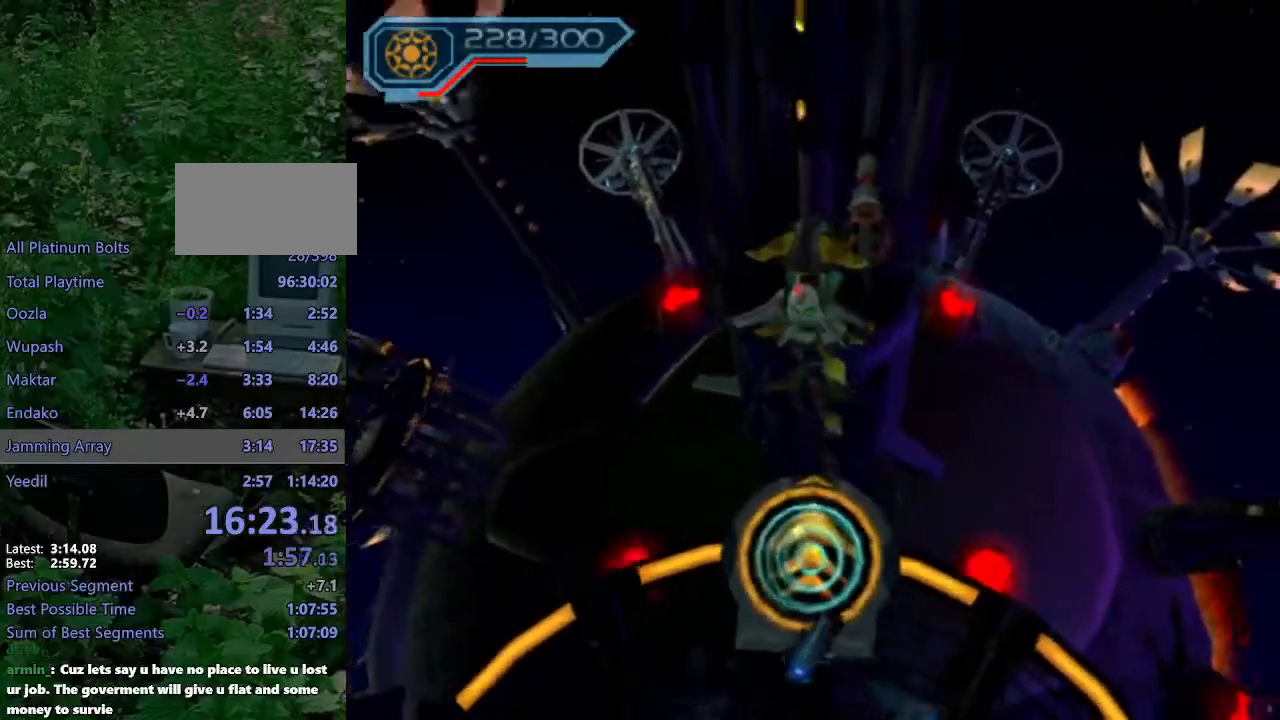
{"dt_ms": 500, "buttons": ["R2"], "left_stick": "up", "right_stick": "center", "events": []}
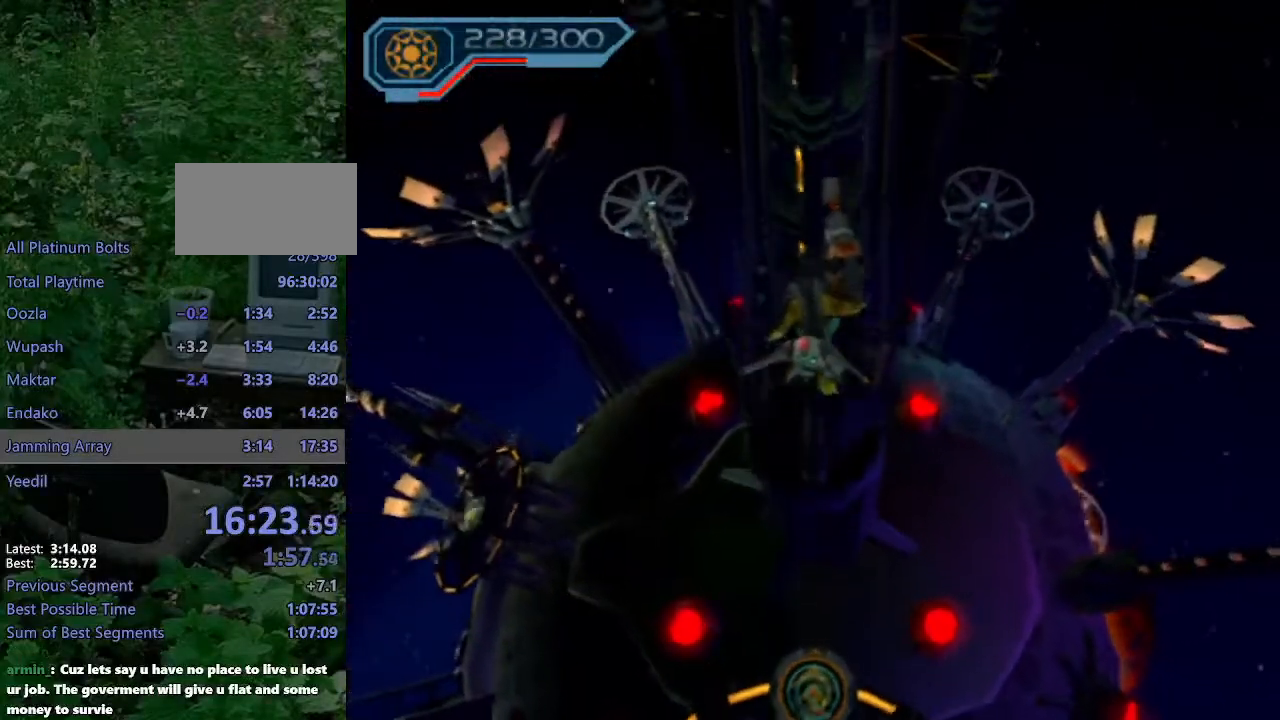
{"dt_ms": 500, "buttons": ["R2"], "left_stick": "up", "right_stick": "center", "events": []}
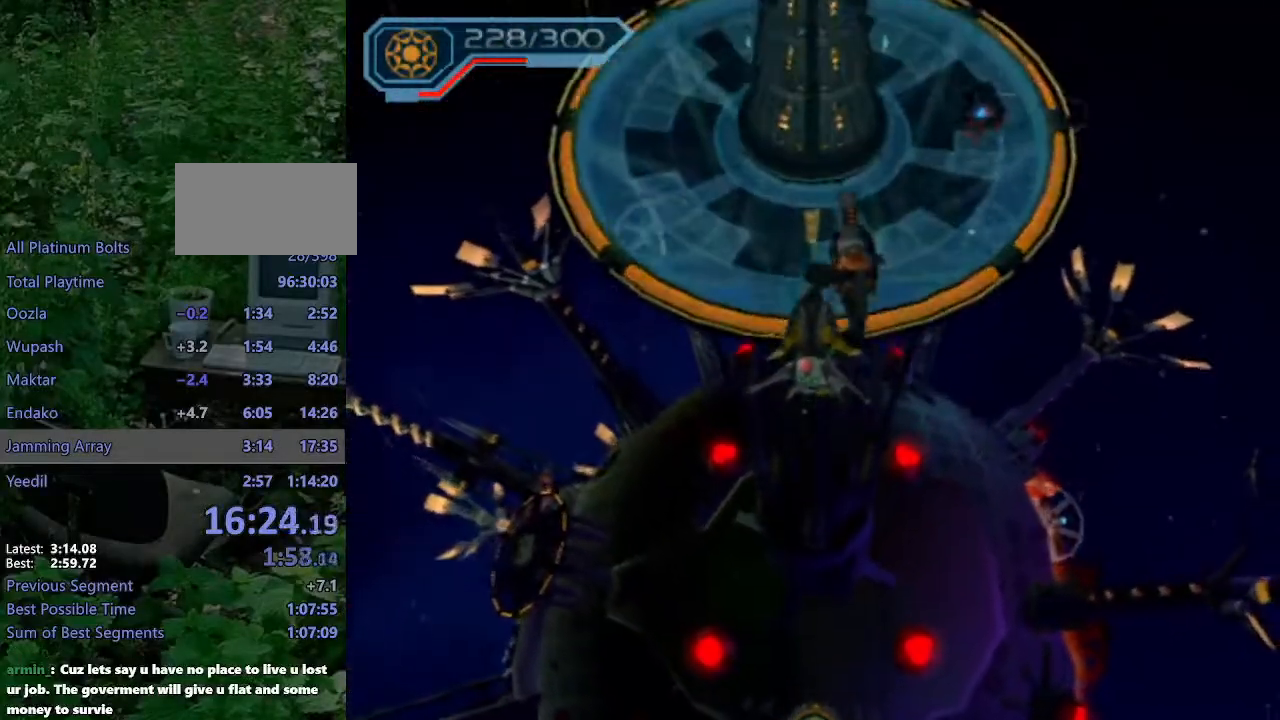
{"dt_ms": 500, "buttons": ["R2"], "left_stick": "up", "right_stick": "center", "events": []}
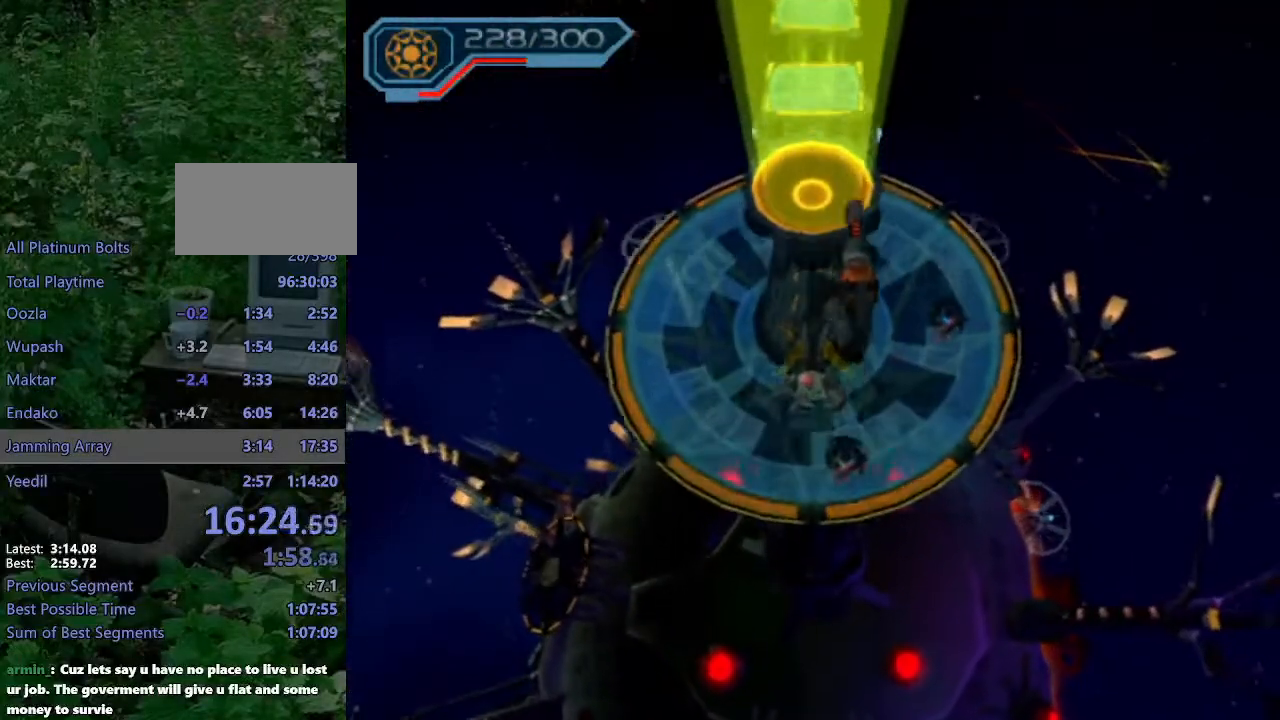
{"dt_ms": 500, "buttons": ["R2"], "left_stick": "up", "right_stick": "center", "events": []}
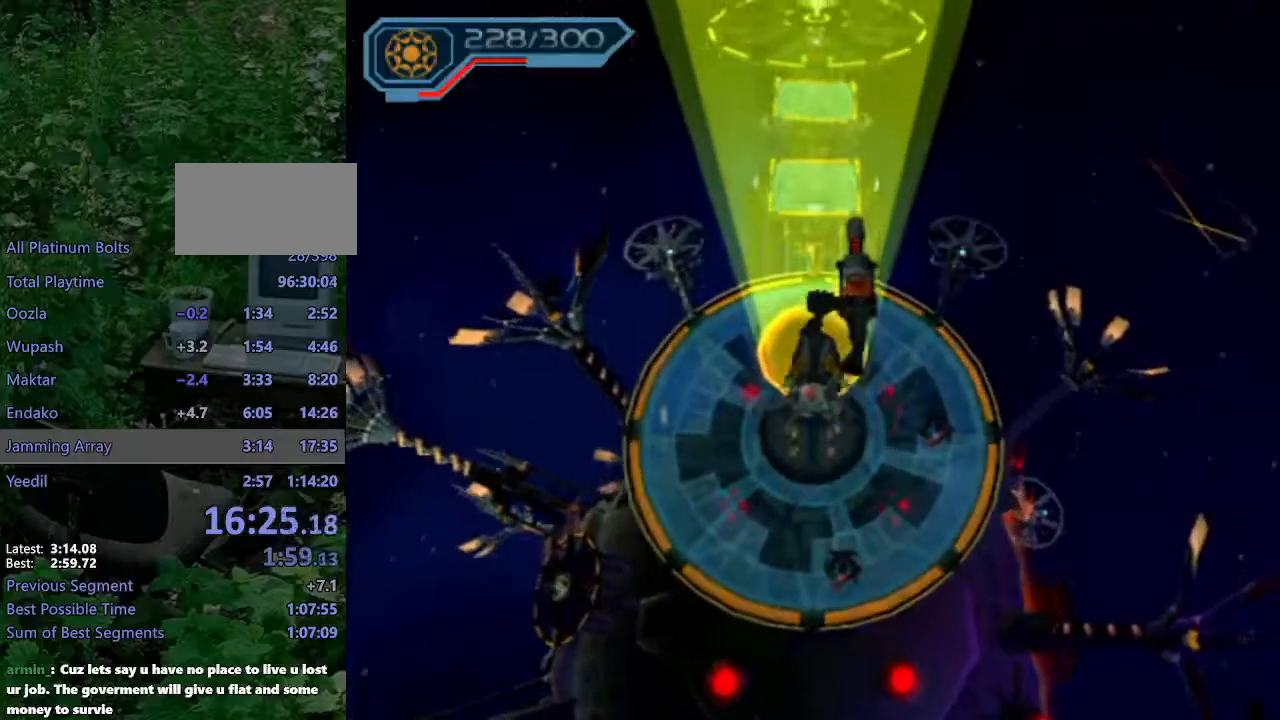
{"dt_ms": 500, "buttons": ["R2"], "left_stick": "center", "right_stick": "center", "events": [[317, "left_stick", "center"]]}
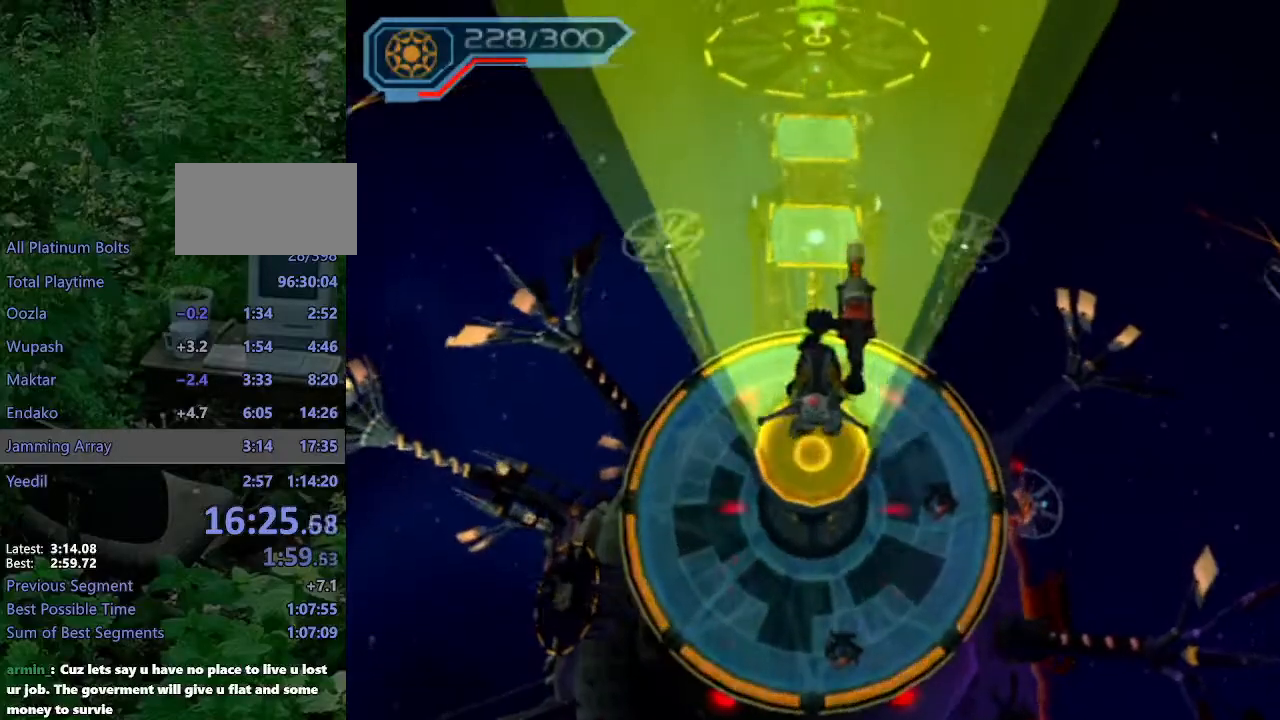
{"dt_ms": 500, "buttons": ["R2"], "left_stick": "center", "right_stick": "center", "events": [[33, "left_stick", "up"], [250, "left_stick", "center"]]}
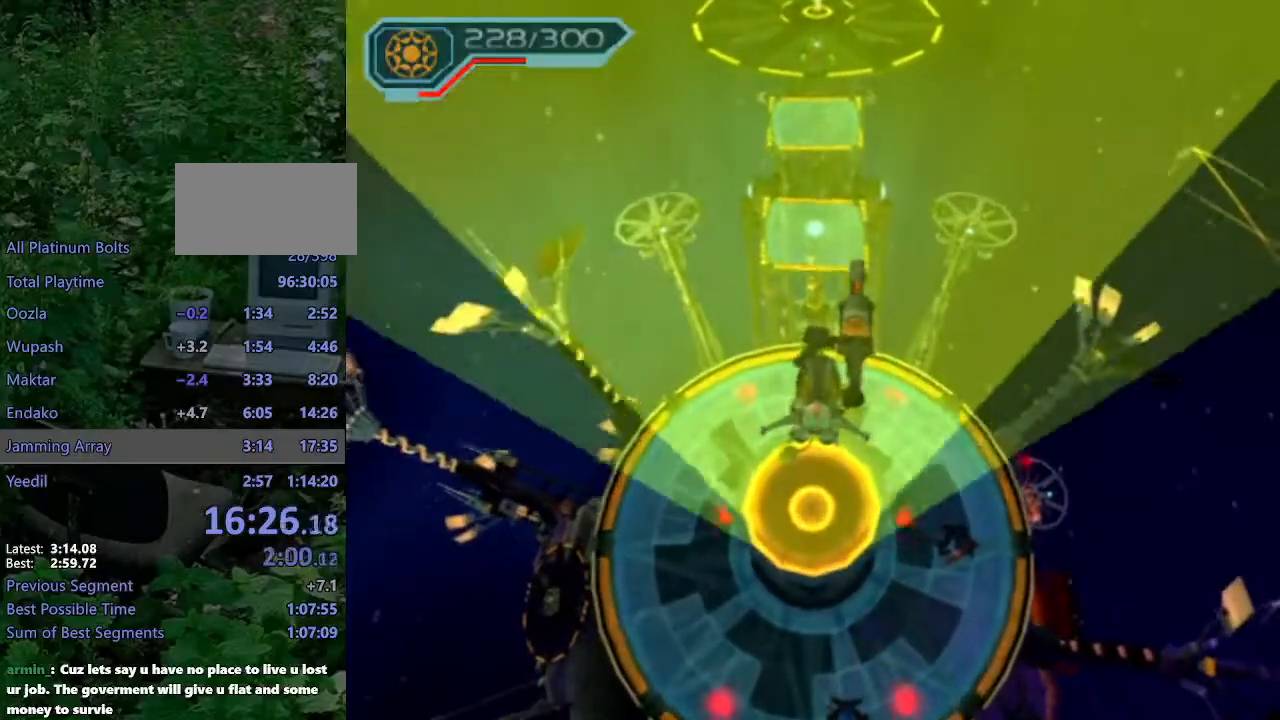
{"dt_ms": 500, "buttons": [], "left_stick": "up", "right_stick": "center"}
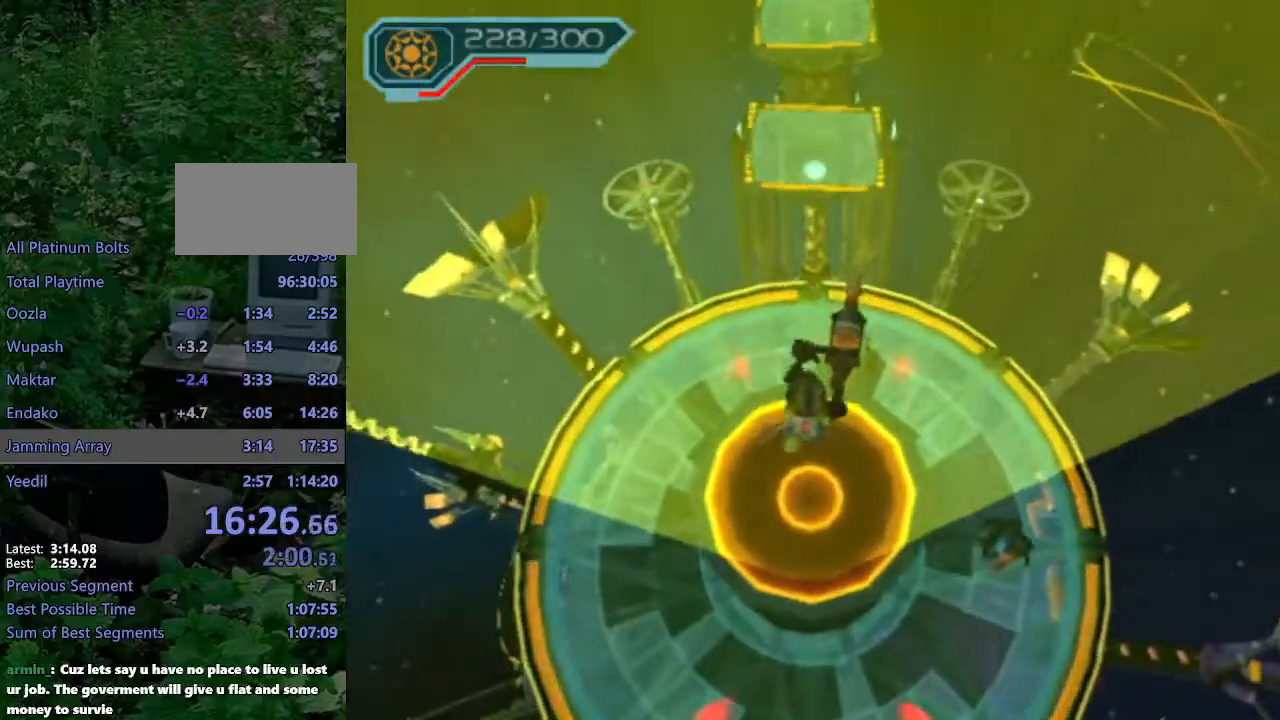
{"dt_ms": 500, "buttons": [], "left_stick": "up", "right_stick": "center", "events": [[267, "CROSS", "down"], [283, "R1", "down"], [467, "CROSS", "up"], [467, "R1", "up"]]}
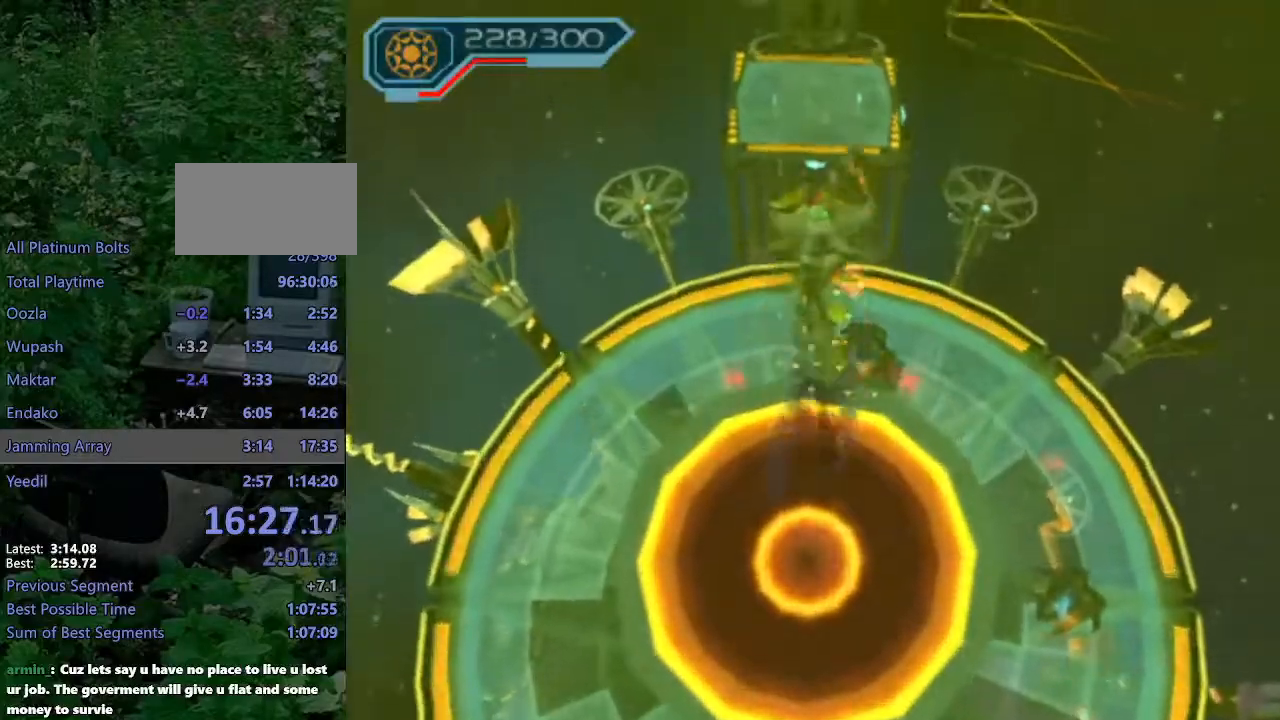
{"dt_ms": 500, "buttons": [], "left_stick": "up", "right_stick": "center", "events": []}
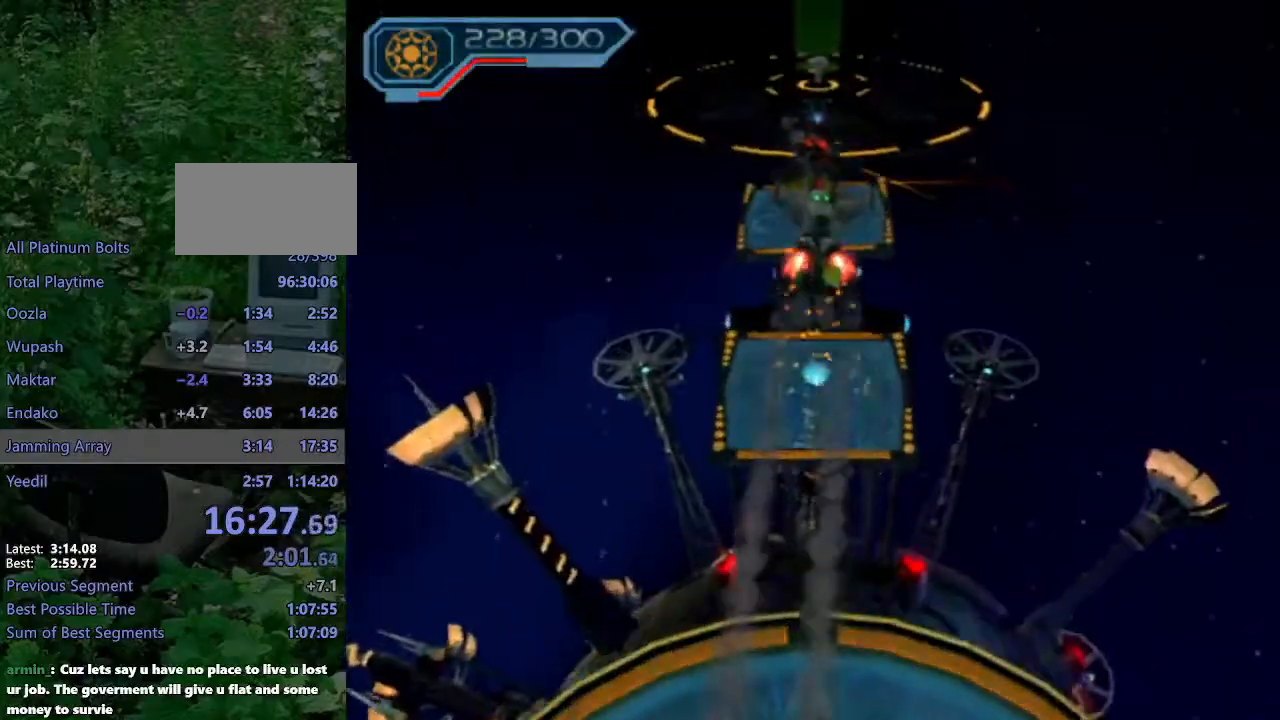
{"dt_ms": 500, "buttons": [], "left_stick": "up", "right_stick": "center", "events": []}
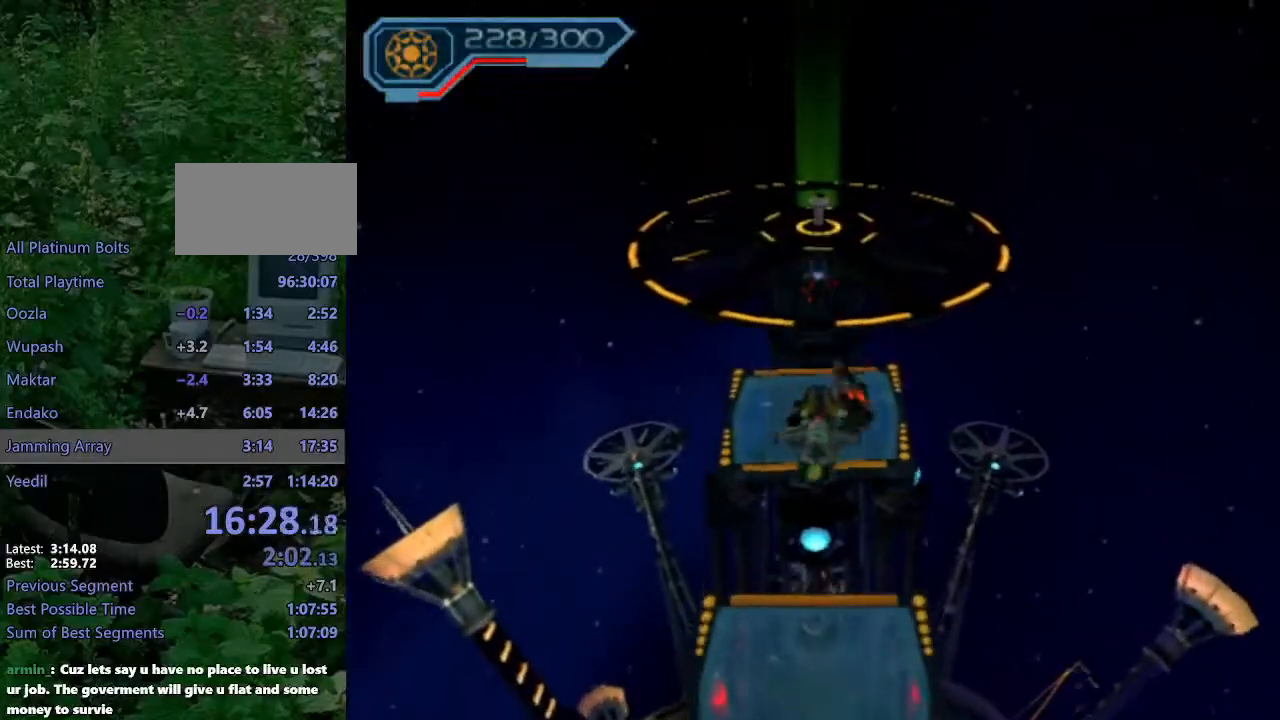
{"dt_ms": 500, "buttons": ["CROSS"], "left_stick": "up", "right_stick": "center", "events": [[83, "CROSS", "down"]]}
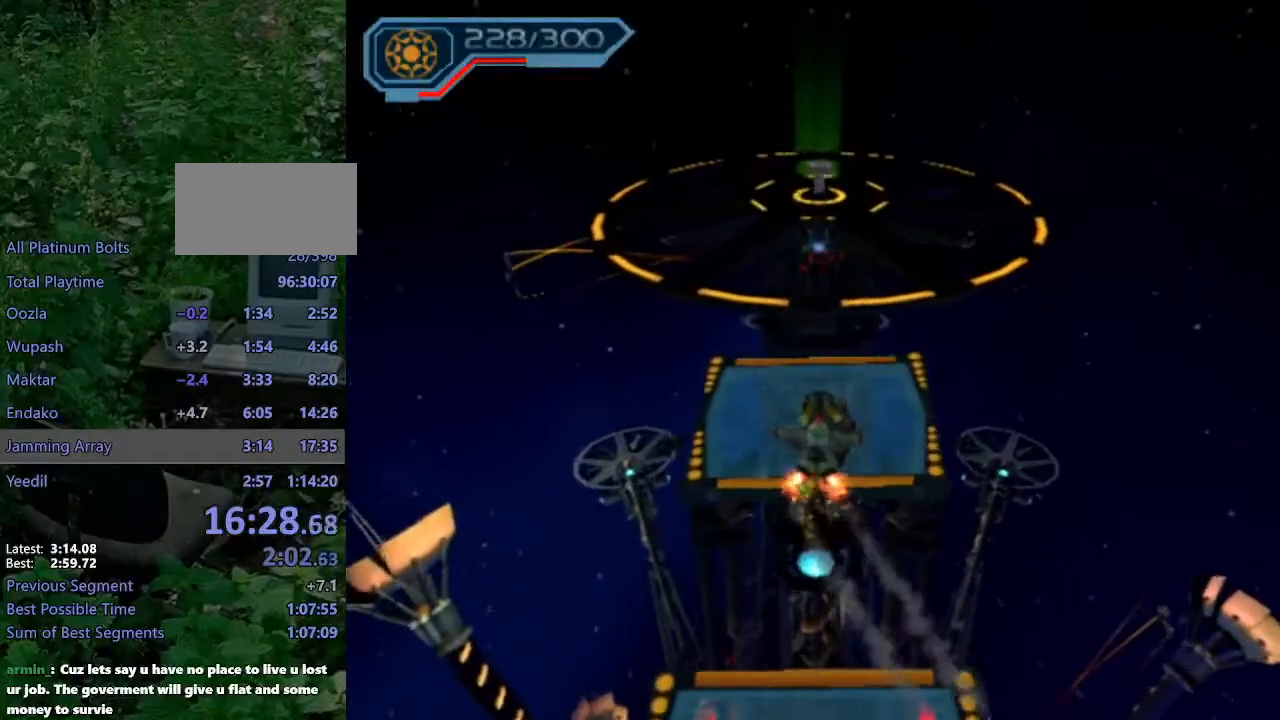
{"dt_ms": 1000, "buttons": [], "left_stick": "up", "right_stick": "center"}
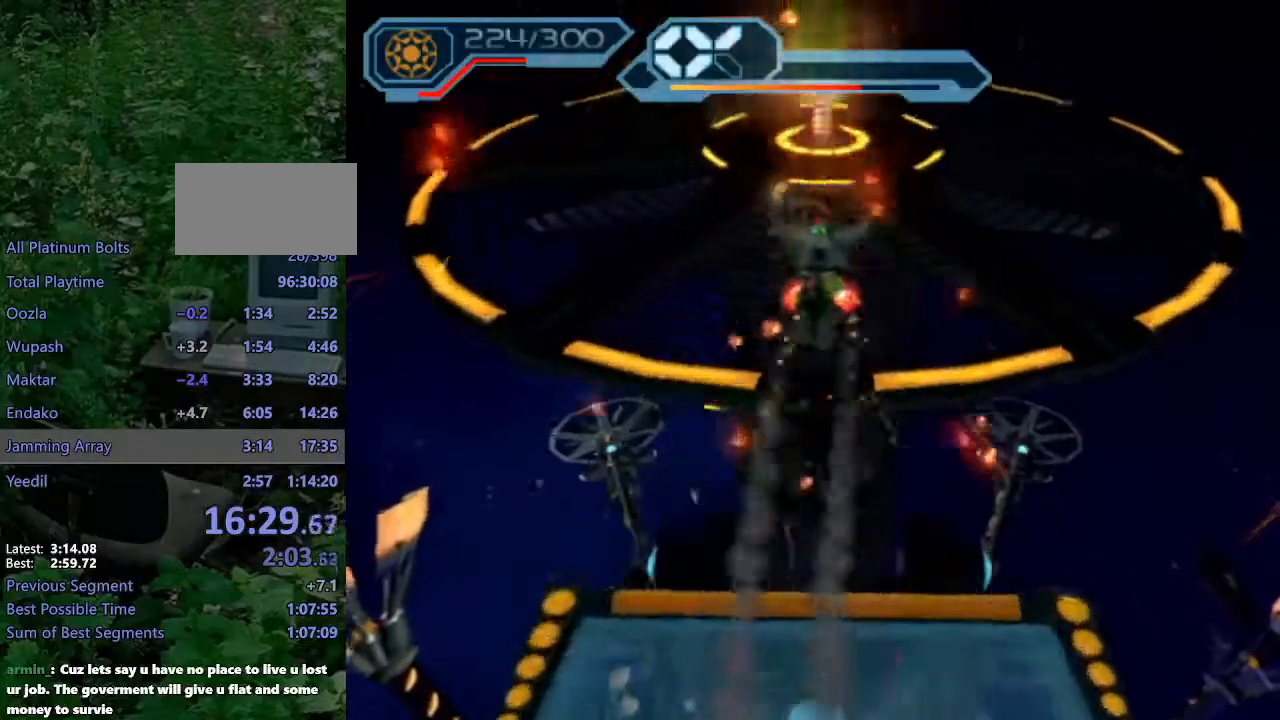
{"dt_ms": 500, "buttons": [], "left_stick": "right", "right_stick": "center", "events": [[283, "SQUARE", "down"], [317, "left_stick", "right"], [333, "SQUARE", "up"], [367, "SQUARE", "down"], [433, "SQUARE", "up"]]}
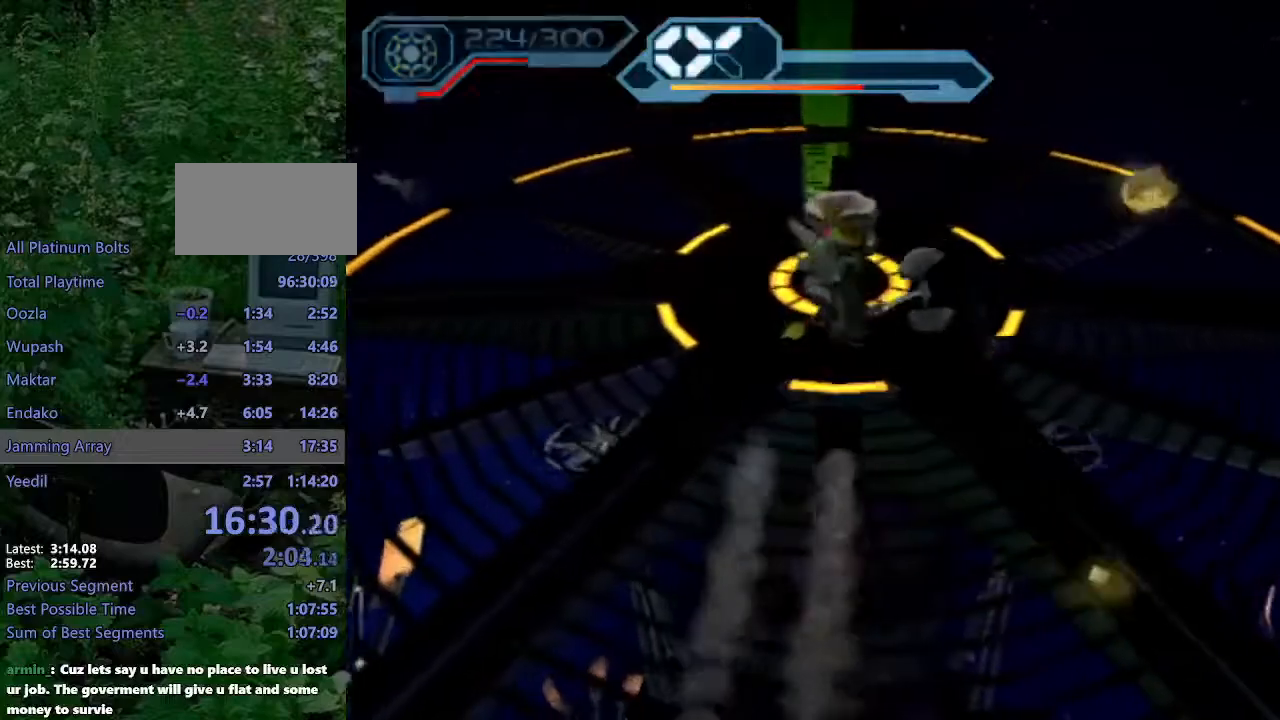
{"dt_ms": 500, "buttons": [], "left_stick": "up-right", "right_stick": "center", "events": [[367, "left_stick", "up-right"]]}
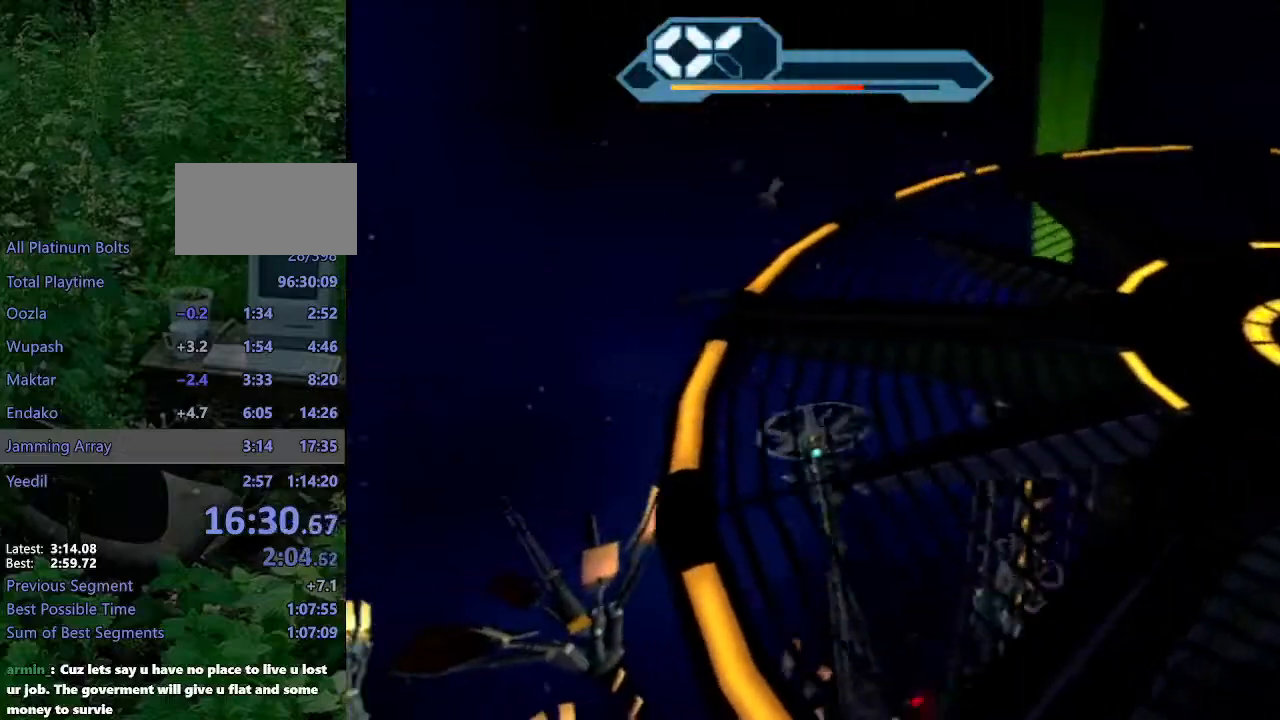
{"dt_ms": 500, "buttons": [], "left_stick": "up-right", "right_stick": "center", "events": []}
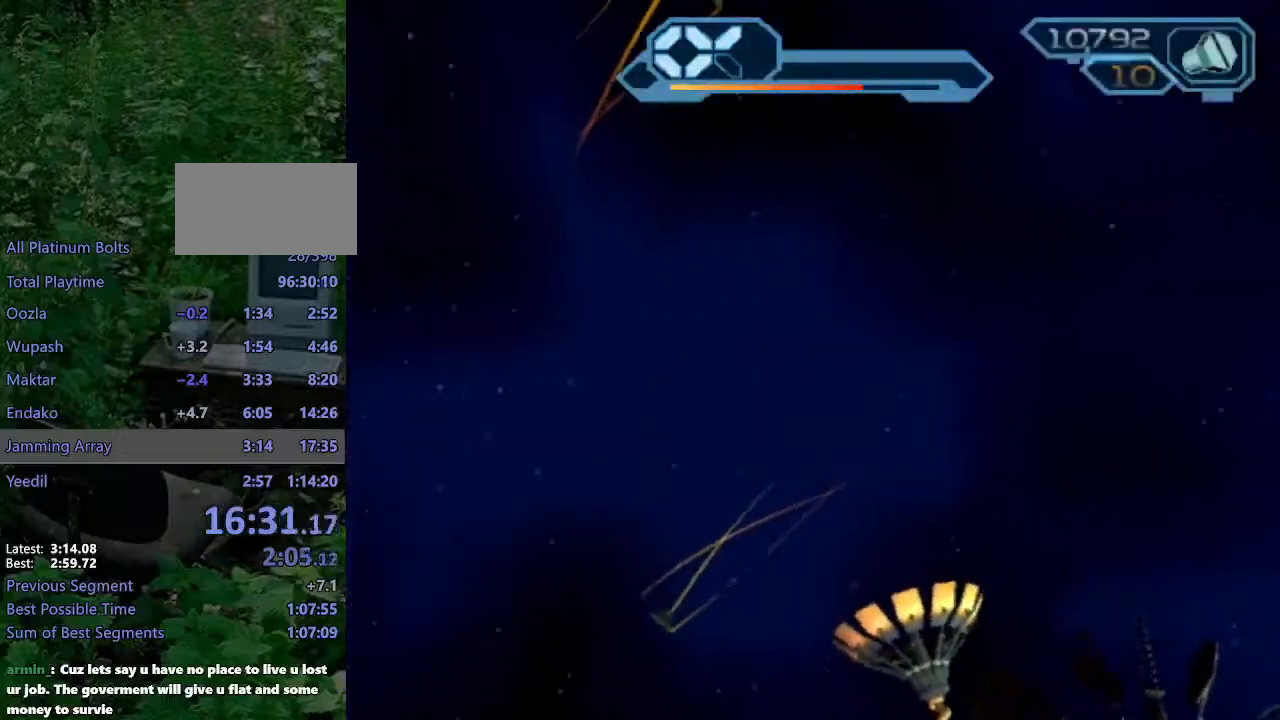
{"dt_ms": 500, "buttons": [], "left_stick": "up-left", "right_stick": "center", "events": [[200, "left_stick", "up"], [383, "left_stick", "up-left"]]}
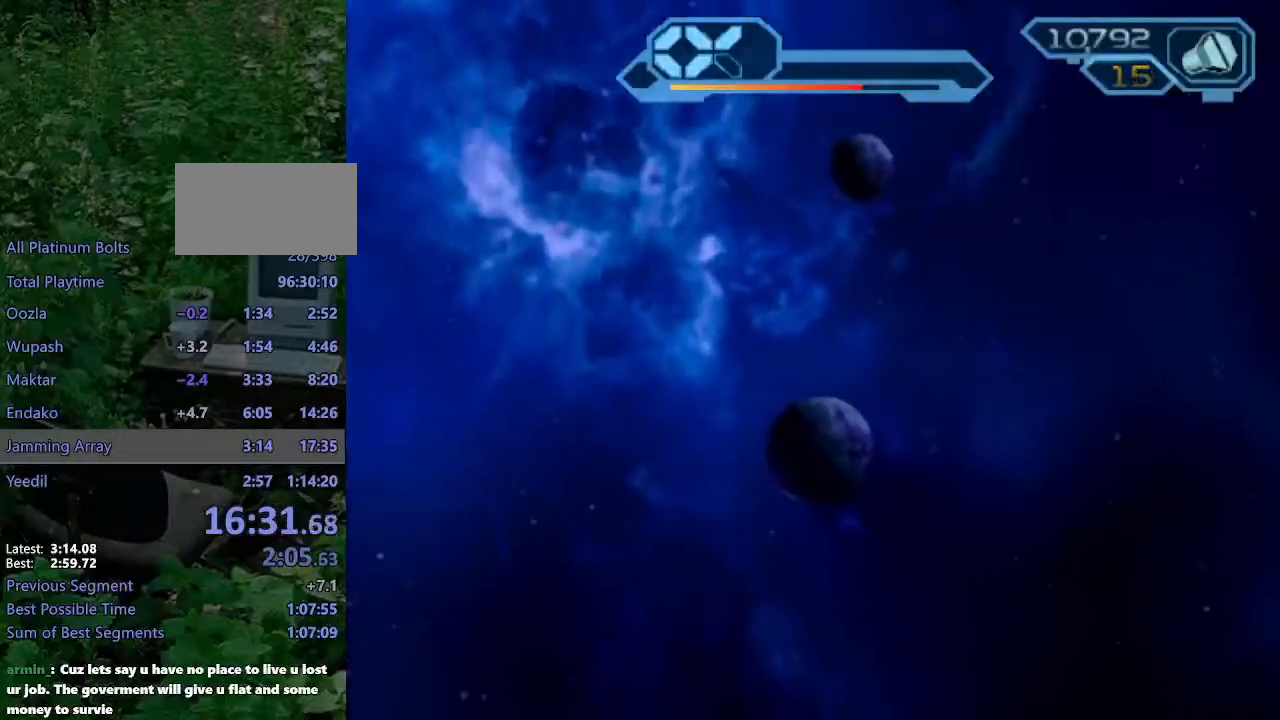
{"dt_ms": 500, "buttons": [], "left_stick": "left", "right_stick": "center", "events": [[367, "left_stick", "left"]]}
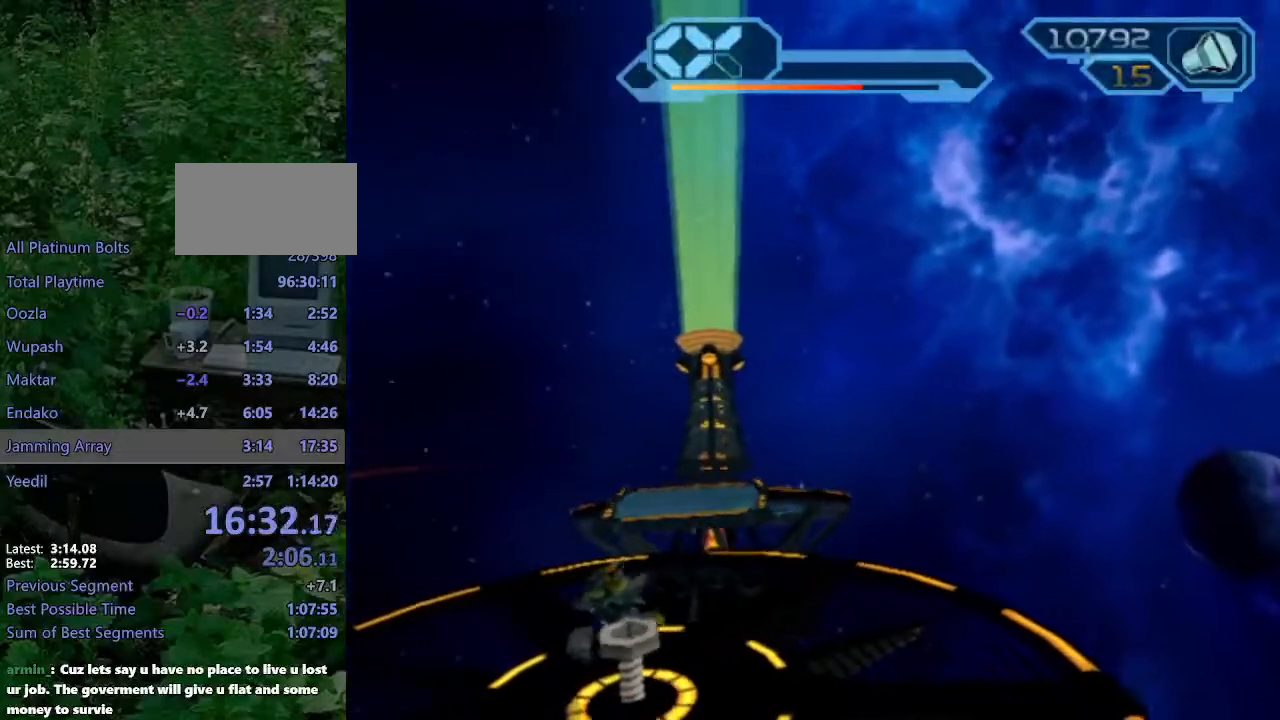
{"dt_ms": 500, "buttons": ["R2"], "left_stick": "down-right", "right_stick": "center", "events": [[17, "left_stick", "down-left"], [200, "R2", "down"], [200, "left_stick", "down"], [383, "left_stick", "down-right"]]}
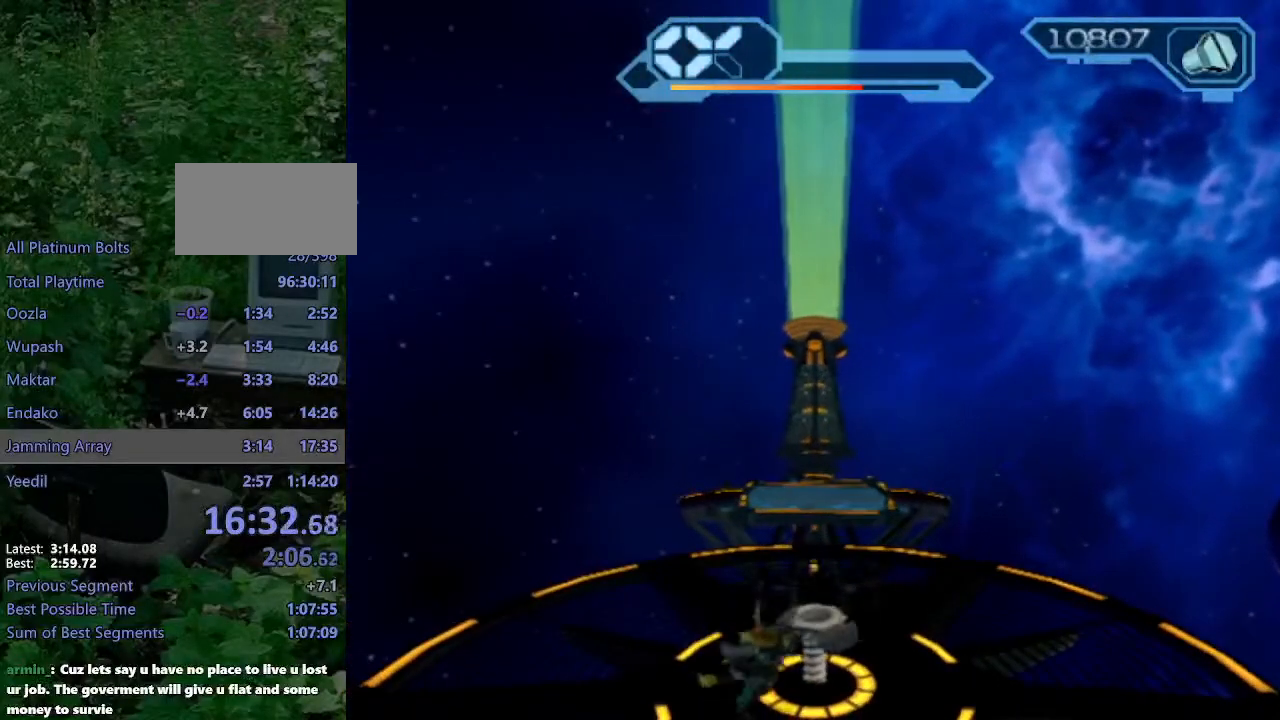
{"dt_ms": 500, "buttons": ["R2"], "left_stick": "up", "right_stick": "center", "events": [[167, "left_stick", "up-right"], [400, "left_stick", "up"]]}
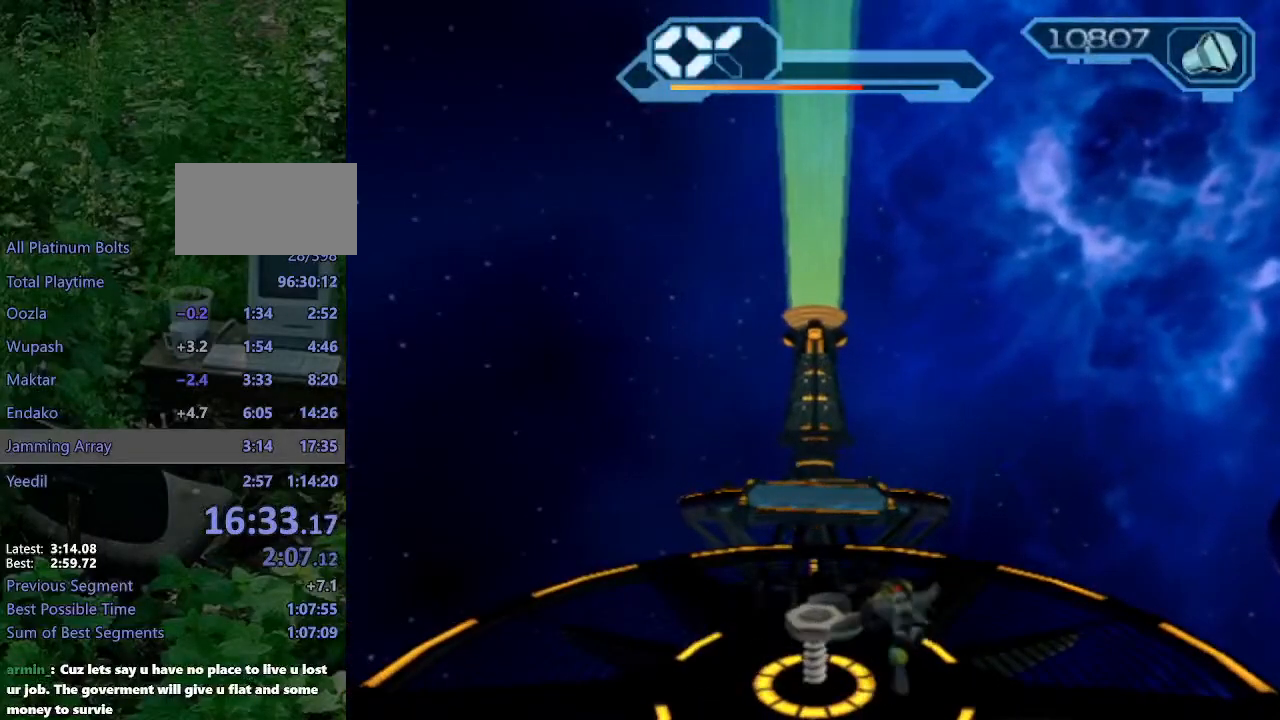
{"dt_ms": 500, "buttons": ["R2"], "left_stick": "down-left", "right_stick": "center", "events": [[50, "left_stick", "up-left"], [250, "left_stick", "left"], [383, "left_stick", "down-left"]]}
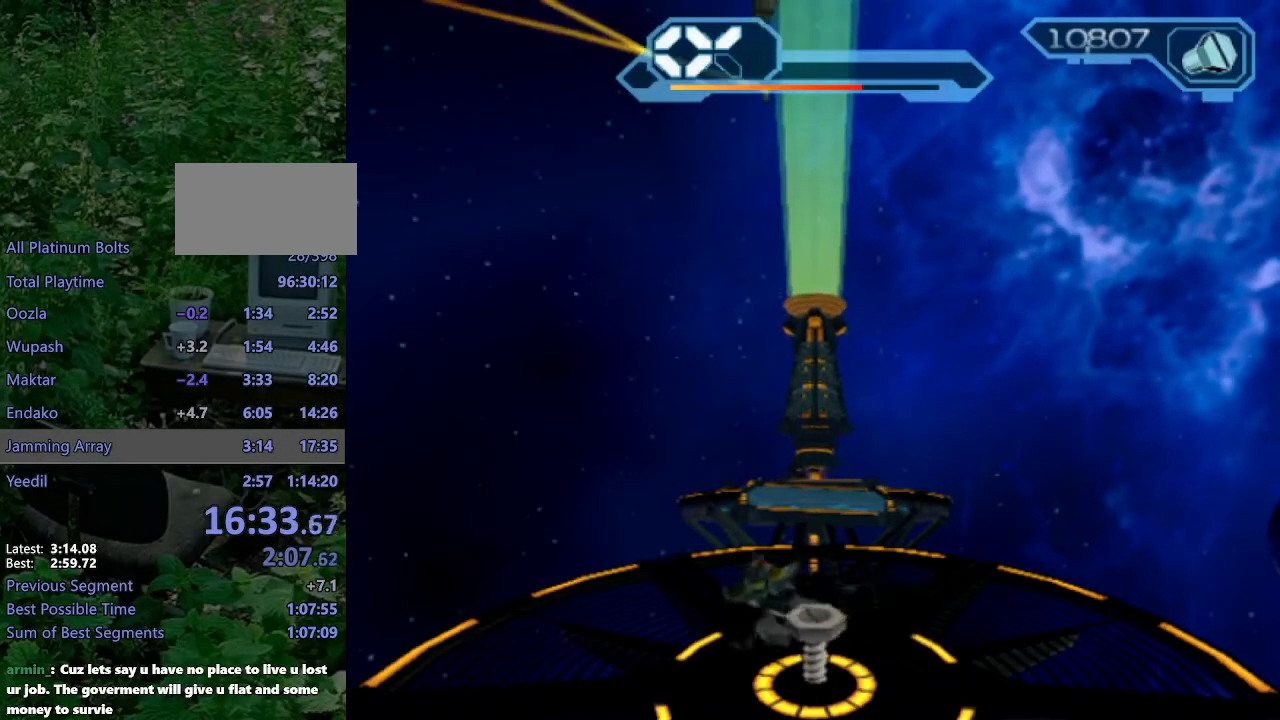
{"dt_ms": 500, "buttons": ["CIRCLE", "R2"], "left_stick": "right", "right_stick": "center", "events": [[117, "left_stick", "down"], [233, "left_stick", "down-right"], [450, "left_stick", "right"], [483, "CIRCLE", "down"]]}
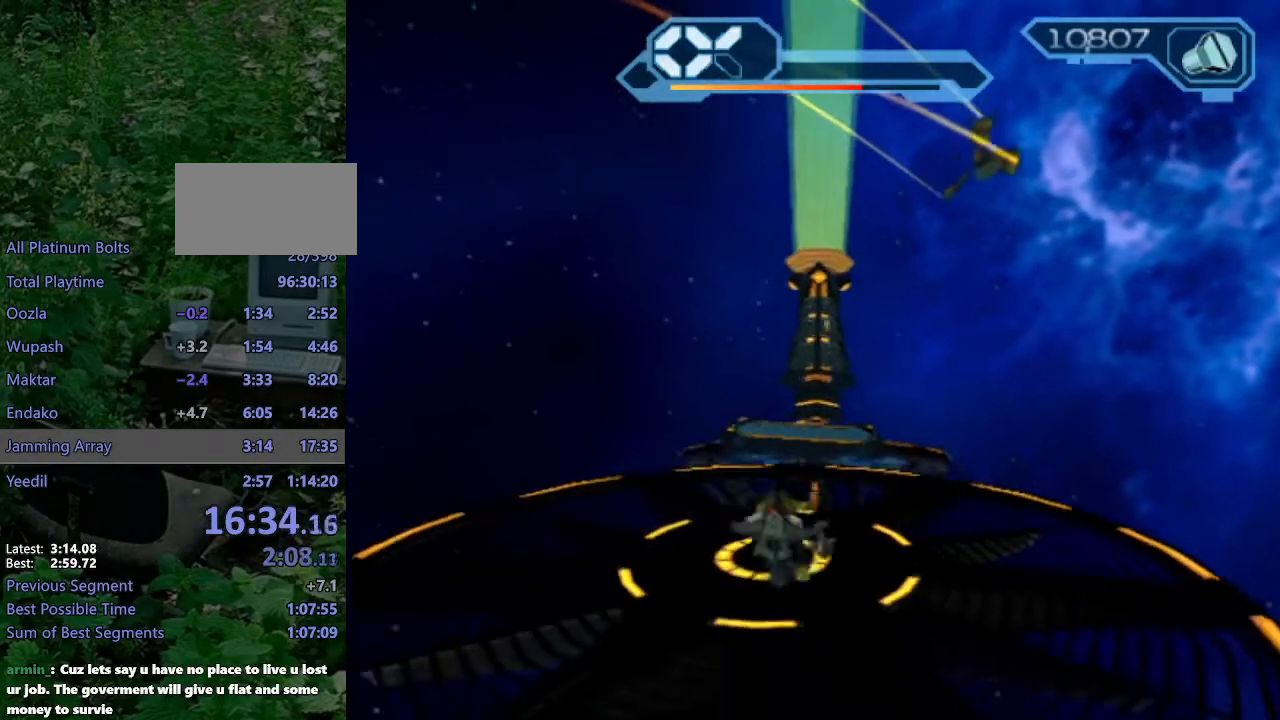
{"dt_ms": 500, "buttons": [], "left_stick": "left", "right_stick": "center", "events": [[33, "left_stick", "up-right"], [200, "left_stick", "up"], [367, "CIRCLE", "up"], [383, "R2", "up"], [433, "left_stick", "left"]]}
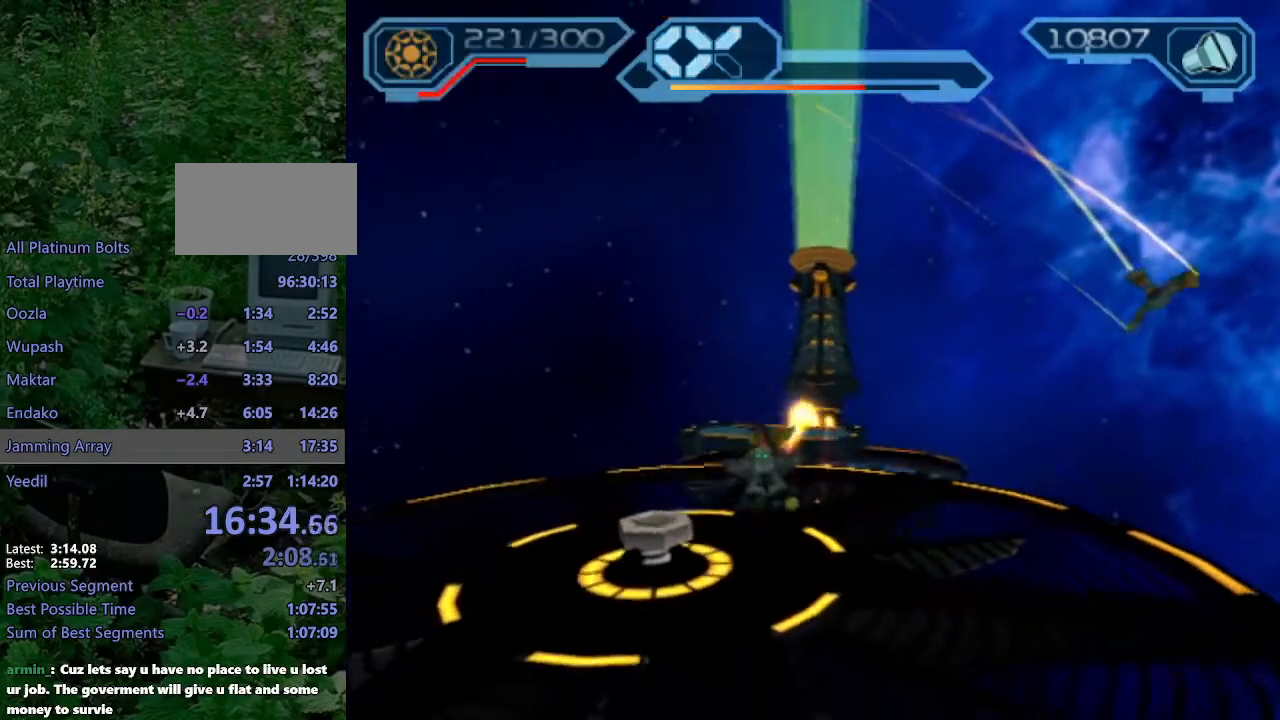
{"dt_ms": 500, "buttons": [], "left_stick": "center", "right_stick": "center", "events": [[83, "left_stick", "down"], [267, "L1", "down"], [267, "left_stick", "center"], [333, "TRIANGLE", "down"], [350, "L1", "up"], [383, "TRIANGLE", "up"], [433, "TRIANGLE", "down"], [500, "TRIANGLE", "up"]]}
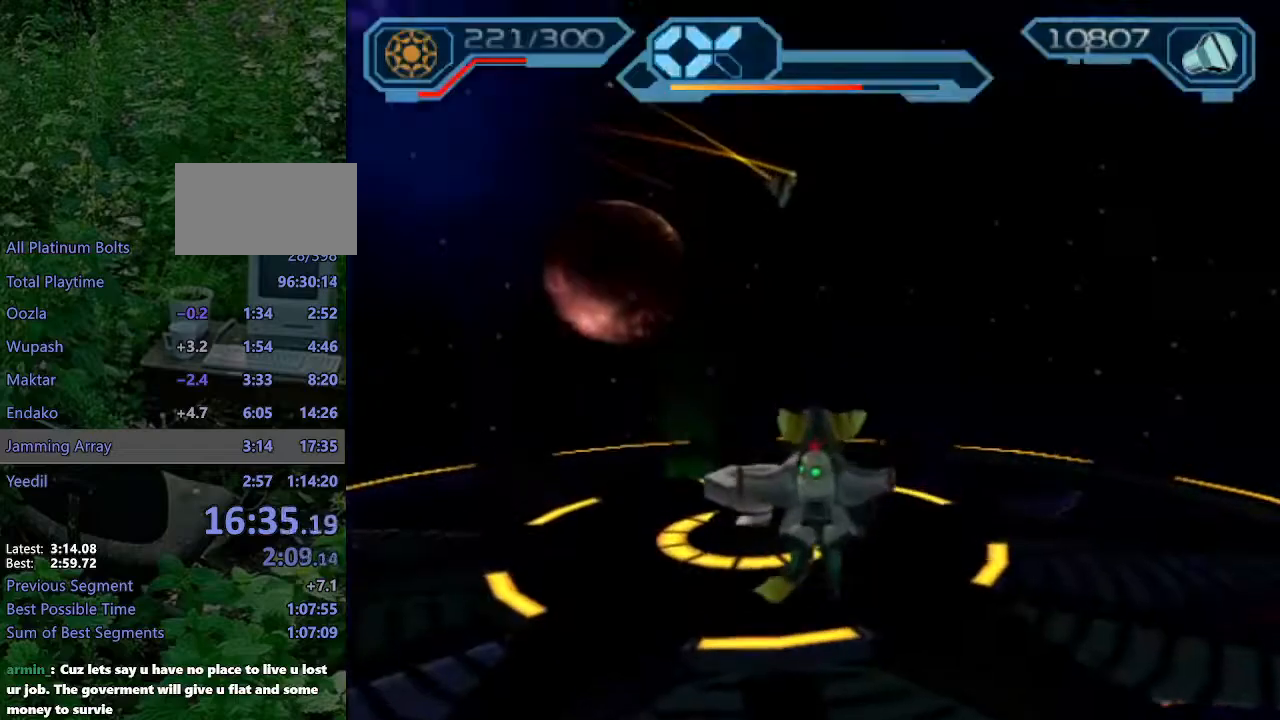
{"dt_ms": 500, "buttons": ["R2"], "left_stick": "down", "right_stick": "center", "events": [[100, "left_stick", "right"], [150, "R2", "down"], [167, "right_stick", "right"], [283, "left_stick", "down"], [333, "right_stick", "center"]]}
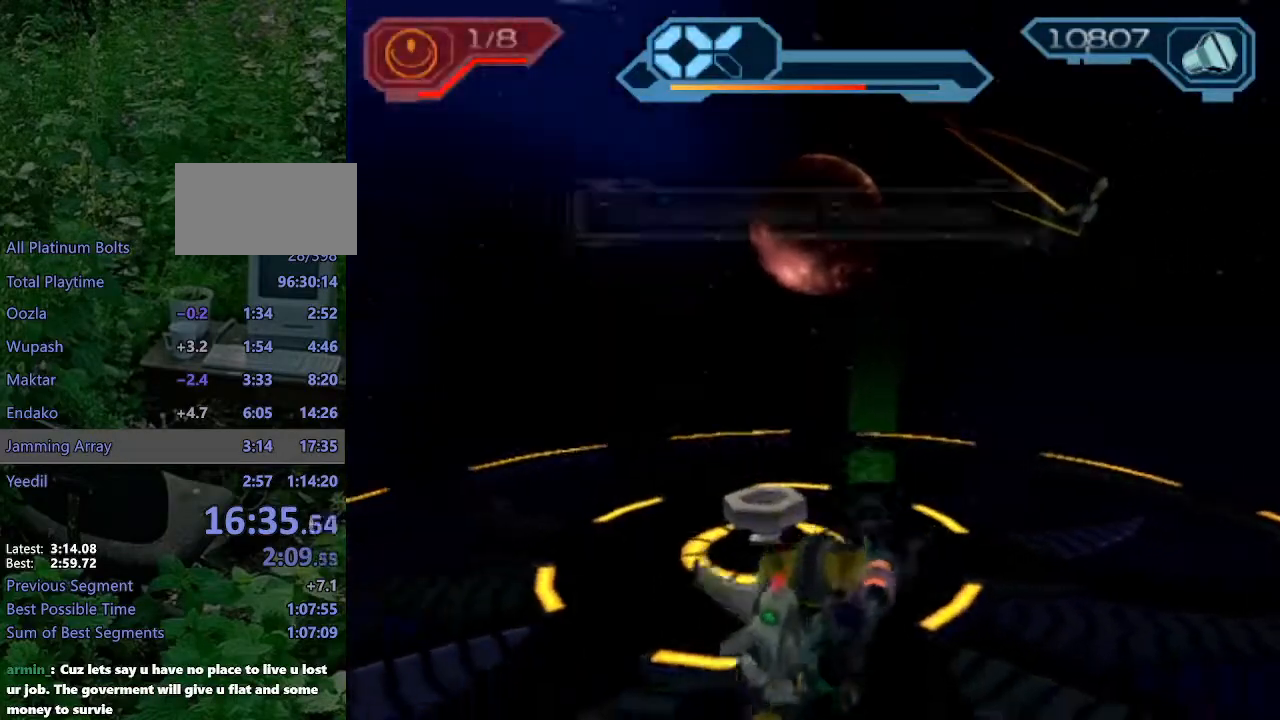
{"dt_ms": 500, "buttons": ["R2"], "left_stick": "down-left", "right_stick": "center", "events": [[33, "right_stick", "left"], [67, "left_stick", "down-left"], [83, "right_stick", "center"]]}
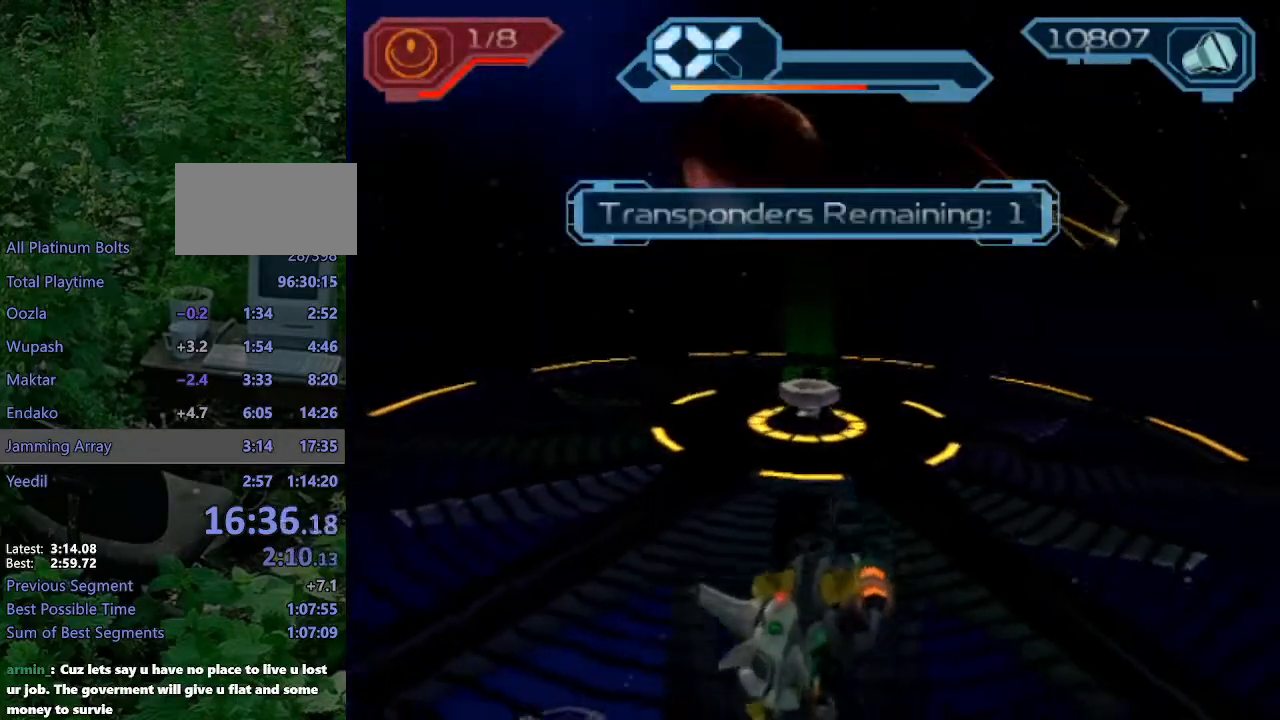
{"dt_ms": 500, "buttons": ["CROSS", "R1"], "left_stick": "up", "right_stick": "center", "events": [[17, "left_stick", "center"], [283, "R2", "up"], [300, "left_stick", "up"], [433, "CROSS", "down"], [450, "R1", "down"]]}
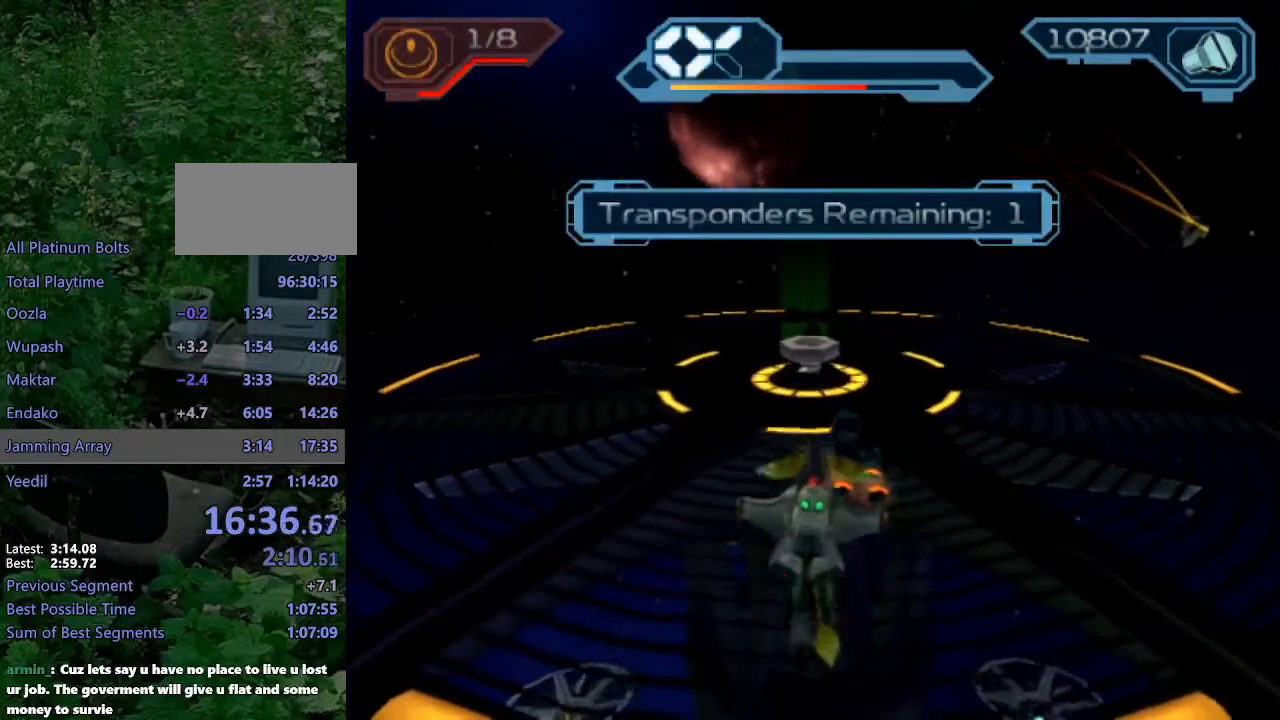
{"dt_ms": 500, "buttons": ["DPAD_DOWN"], "left_stick": "center", "right_stick": "center", "events": [[17, "CROSS", "up"], [50, "R1", "up"], [83, "left_stick", "center"], [100, "START", "down"], [100, "right_stick", "up-left"], [150, "right_stick", "center"], [200, "START", "up"], [217, "DPAD_DOWN", "down"], [300, "CROSS", "down"], [317, "DPAD_DOWN", "up"], [400, "CROSS", "up"], [400, "DPAD_DOWN", "down"], [450, "DPAD_DOWN", "up"], [500, "DPAD_DOWN", "down"]]}